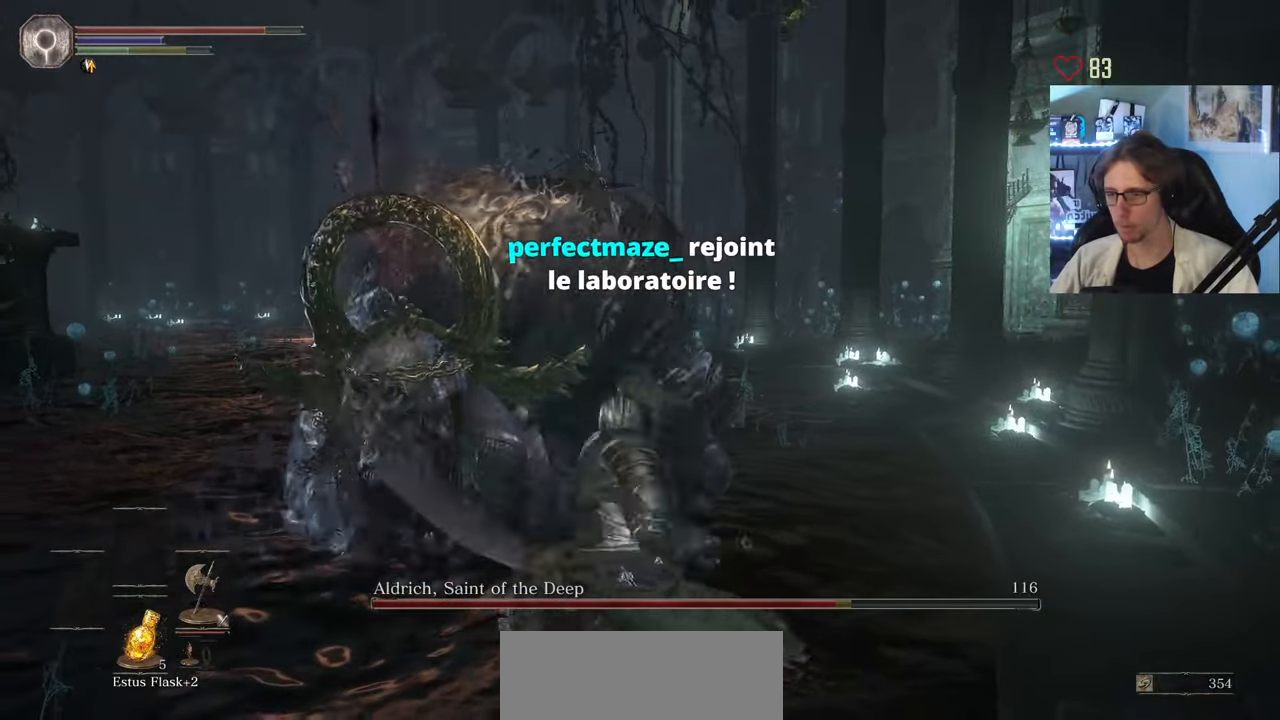
Gameplay with keyboard and mouse; each line is a JSON object with the keys and mouse buttons held at the frame after it. "events" lists presses ("down") and releases ("up") of "0", "1", "2", "3", "4", "a", "alt", "ctrl", "d", "down", "e", "f", "g", "left", "q", "r", "return", "right", "s", "shift", "space", "tab", "up", "z", "mouse_left", "mouse_wheel", "mouse_right", "mouse_mb4" and "mouse_mb5" between this image and that frame as [ms after this image, input, new state], when the widget could be followed in between. "mouse_left", "mouse_wheel", "mouse_right", "mouse_mb4", "mouse_mb5" = the "left", "wheel", "right", "mb4", "mb5" buttons of the "mouse" list. No other keys are recorded. "wheel" means that the mouse wheel is clicked or scrolled. Not read: mouse_move.
{"keys": ["z"], "mouse": ["left"], "events": [[17, "mouse_left", "up"], [100, "mouse_left", "down"], [200, "mouse_left", "up"], [300, "mouse_left", "down"], [300, "q", "up"], [383, "mouse_left", "up"], [483, "mouse_left", "down"]]}
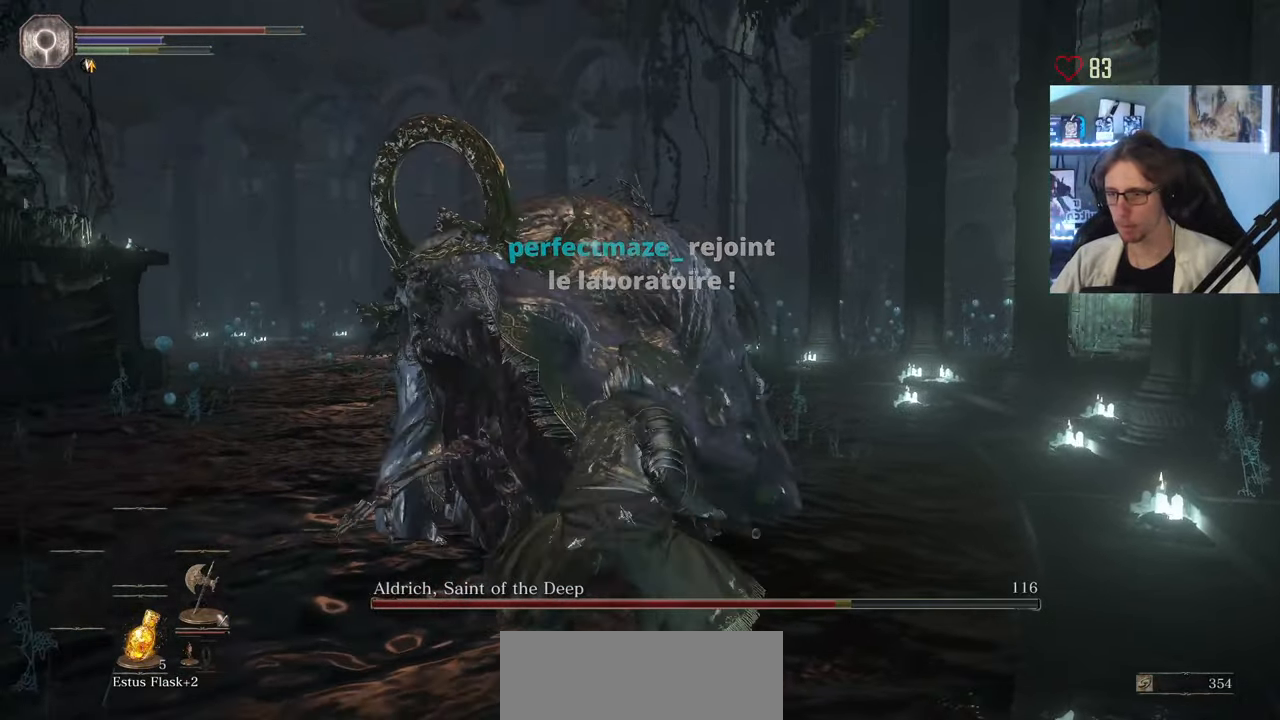
{"keys": ["z"], "mouse": [], "events": [[83, "mouse_left", "up"]]}
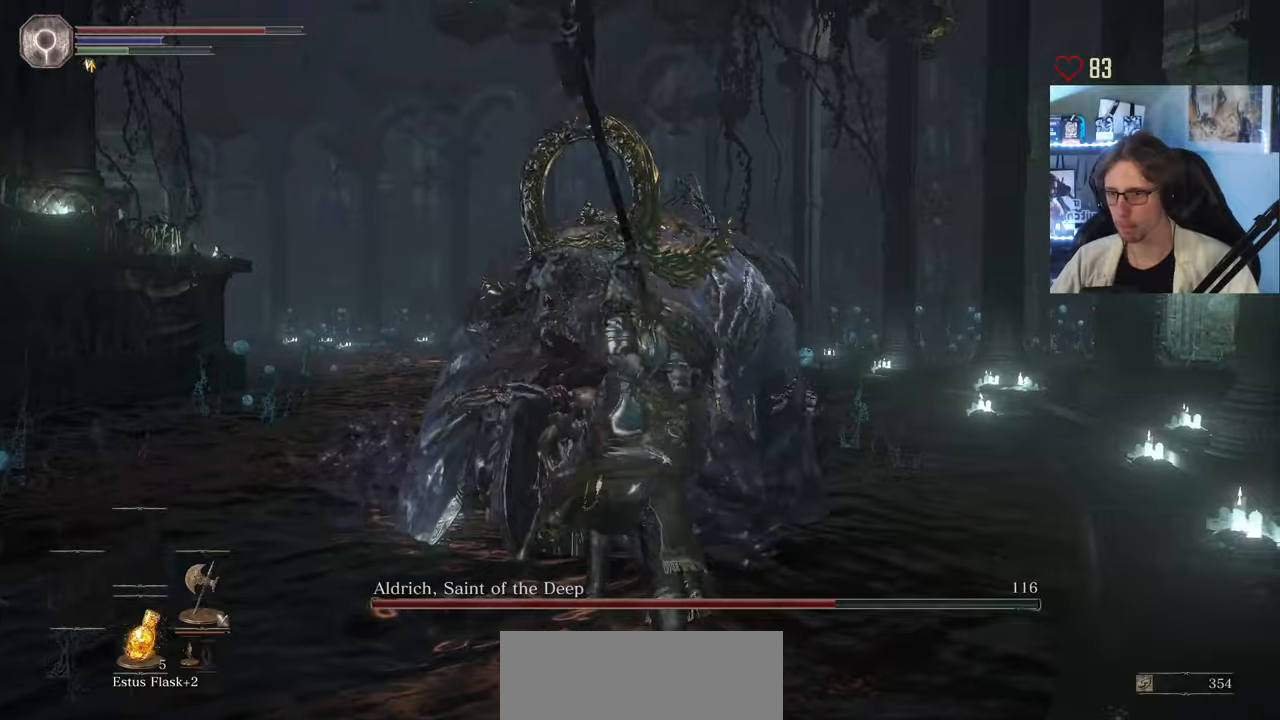
{"keys": ["z"], "mouse": [], "events": [[150, "mouse_left", "down"], [250, "mouse_left", "up"], [350, "mouse_left", "down"], [433, "mouse_left", "up"]]}
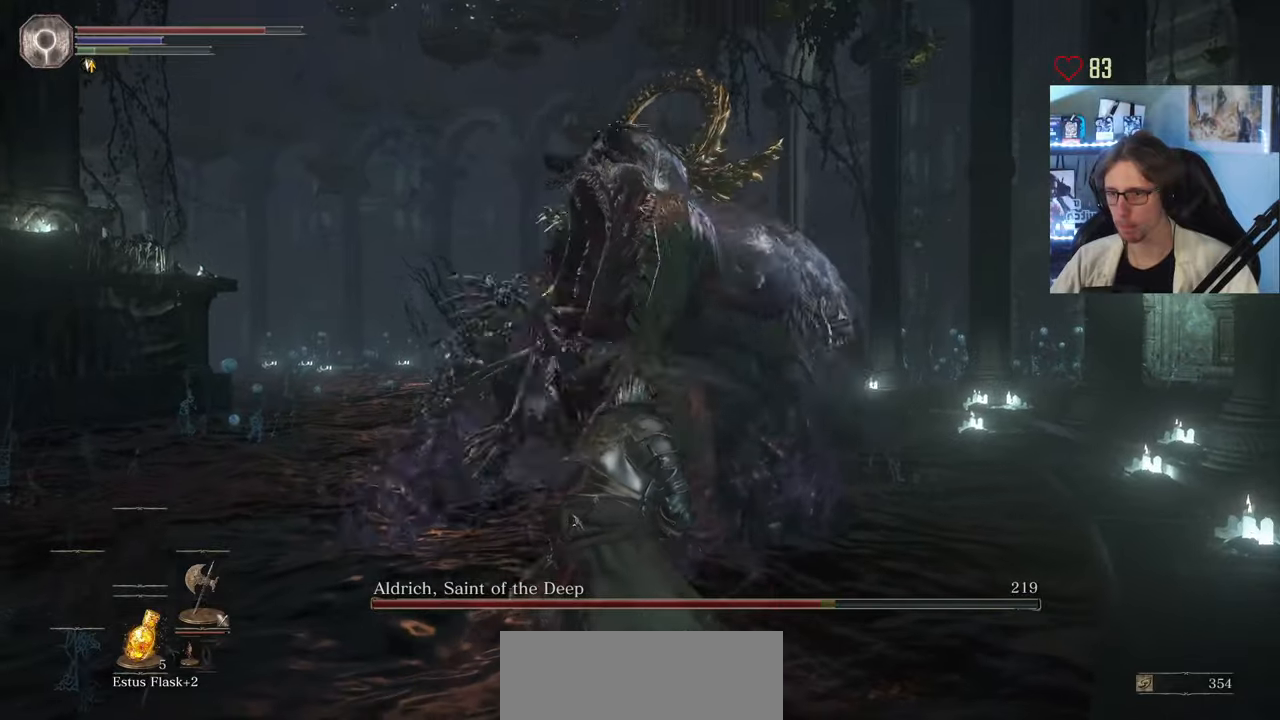
{"keys": ["z"], "mouse": [], "events": [[83, "mouse_left", "down"], [116, "mouse_left", "up"], [216, "mouse_left", "down"], [366, "mouse_left", "up"]]}
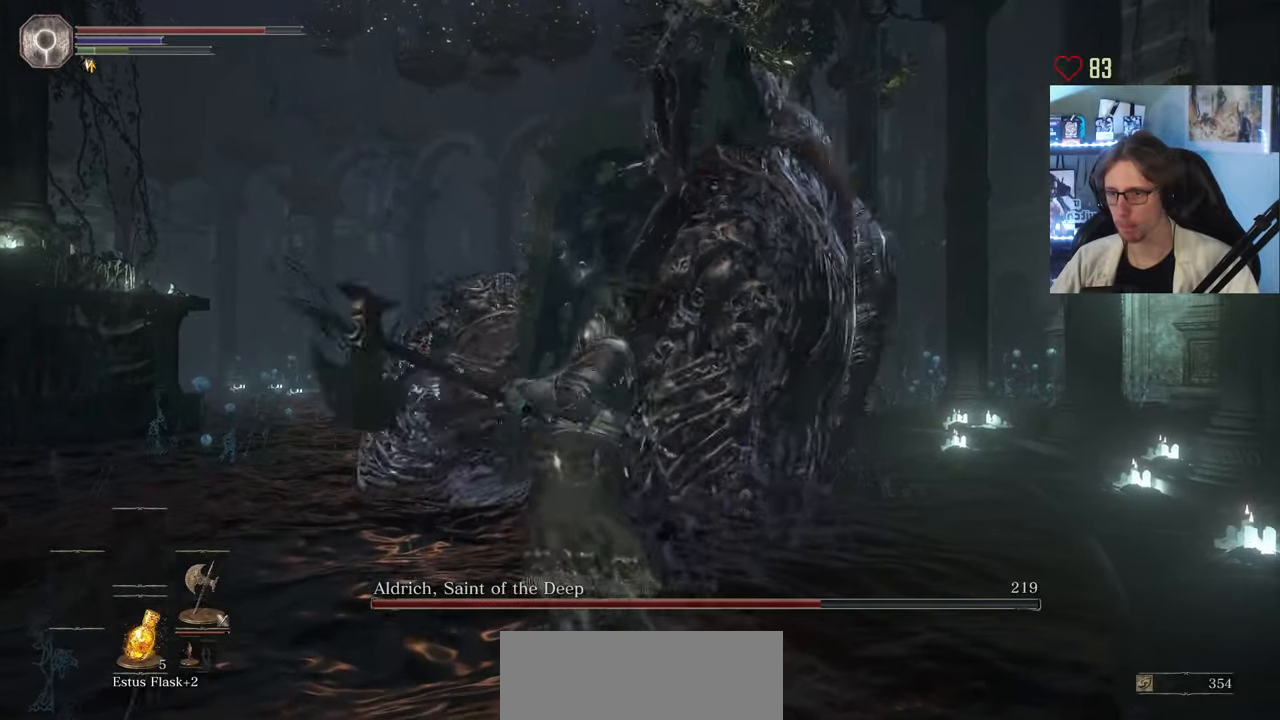
{"keys": ["z"], "mouse": [], "events": []}
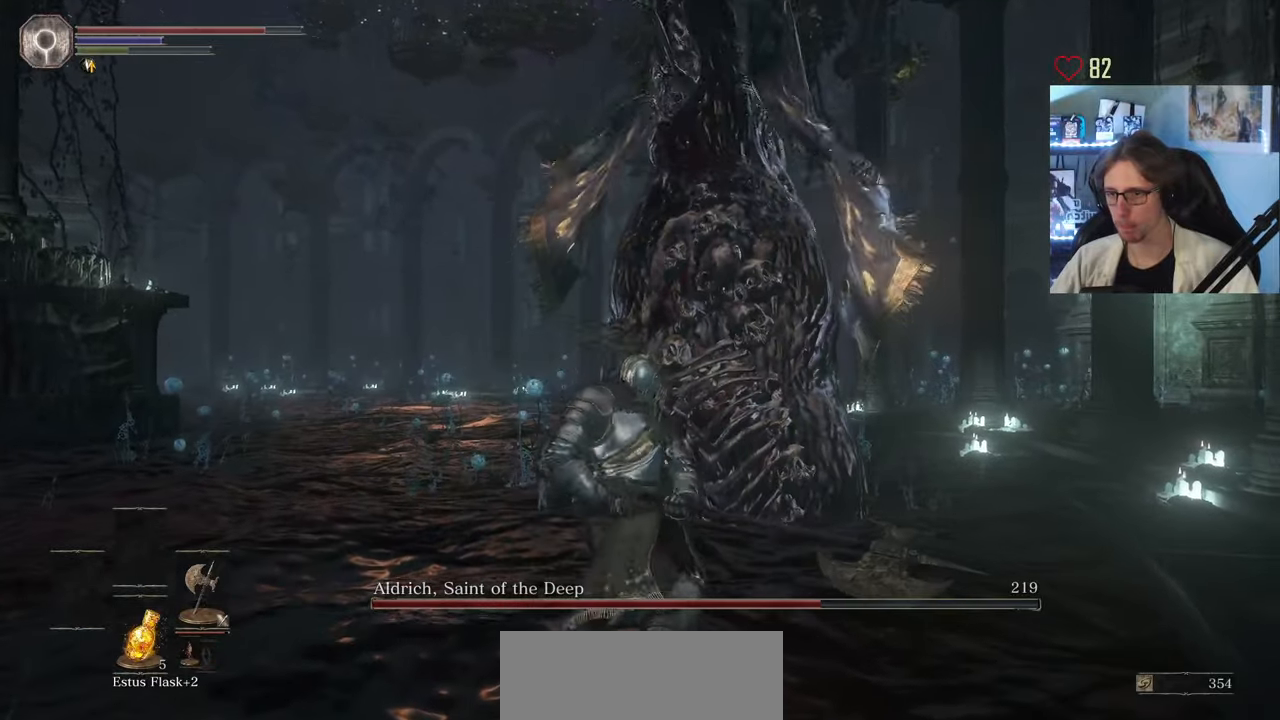
{"keys": ["d"], "mouse": [], "events": [[16, "d", "down"], [200, "z", "up"]]}
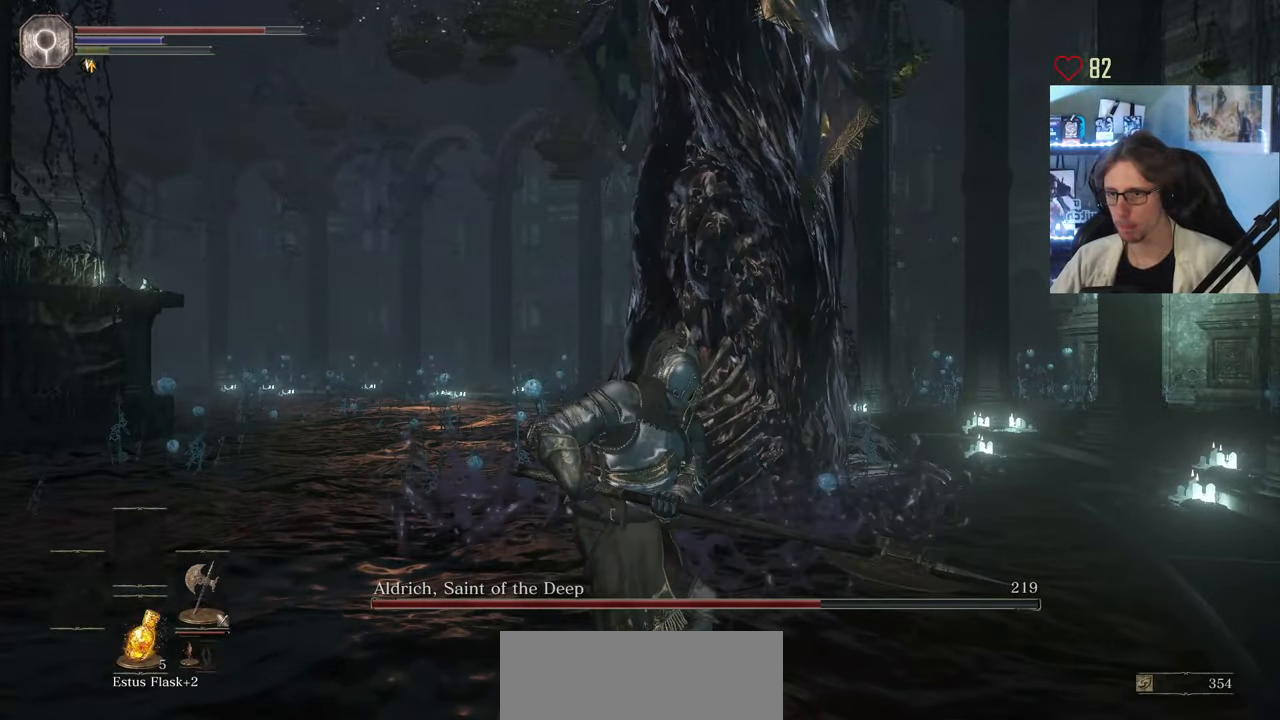
{"keys": ["d", "z"], "mouse": [], "events": [[33, "z", "down"]]}
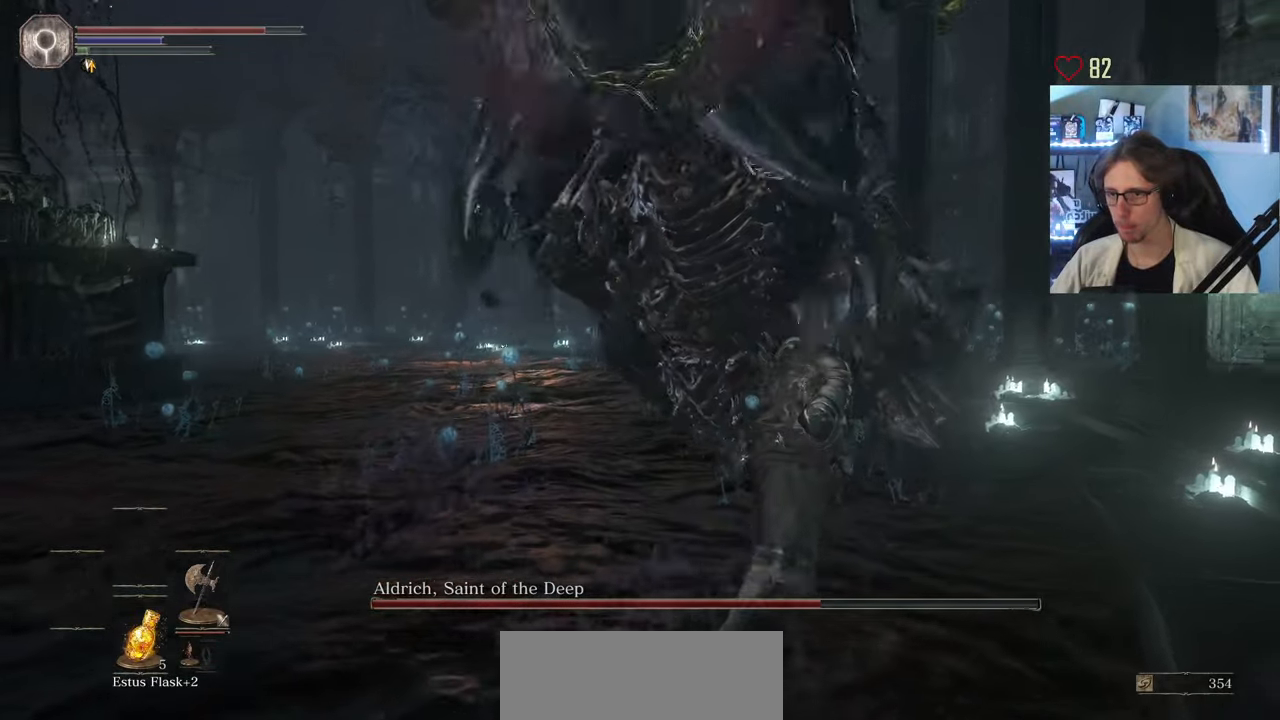
{"keys": ["d"], "mouse": [], "events": [[133, "z", "up"]]}
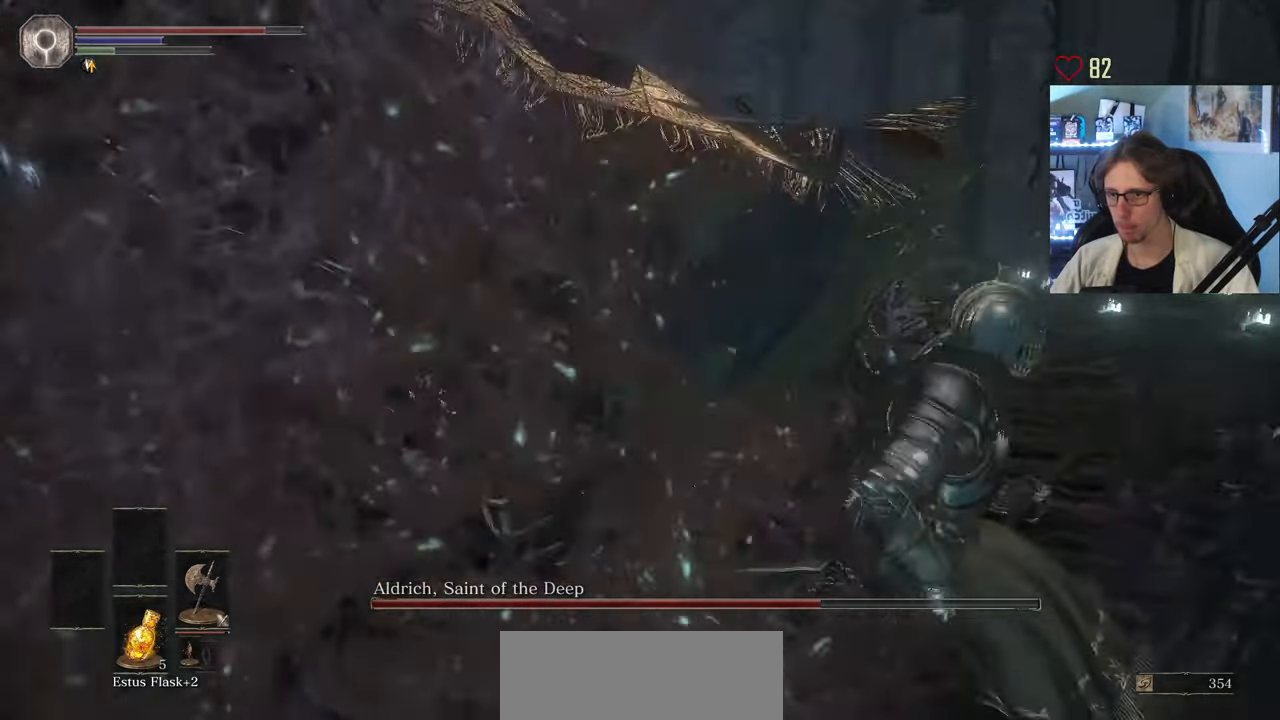
{"keys": ["d", "z"], "mouse": [], "events": [[350, "z", "down"]]}
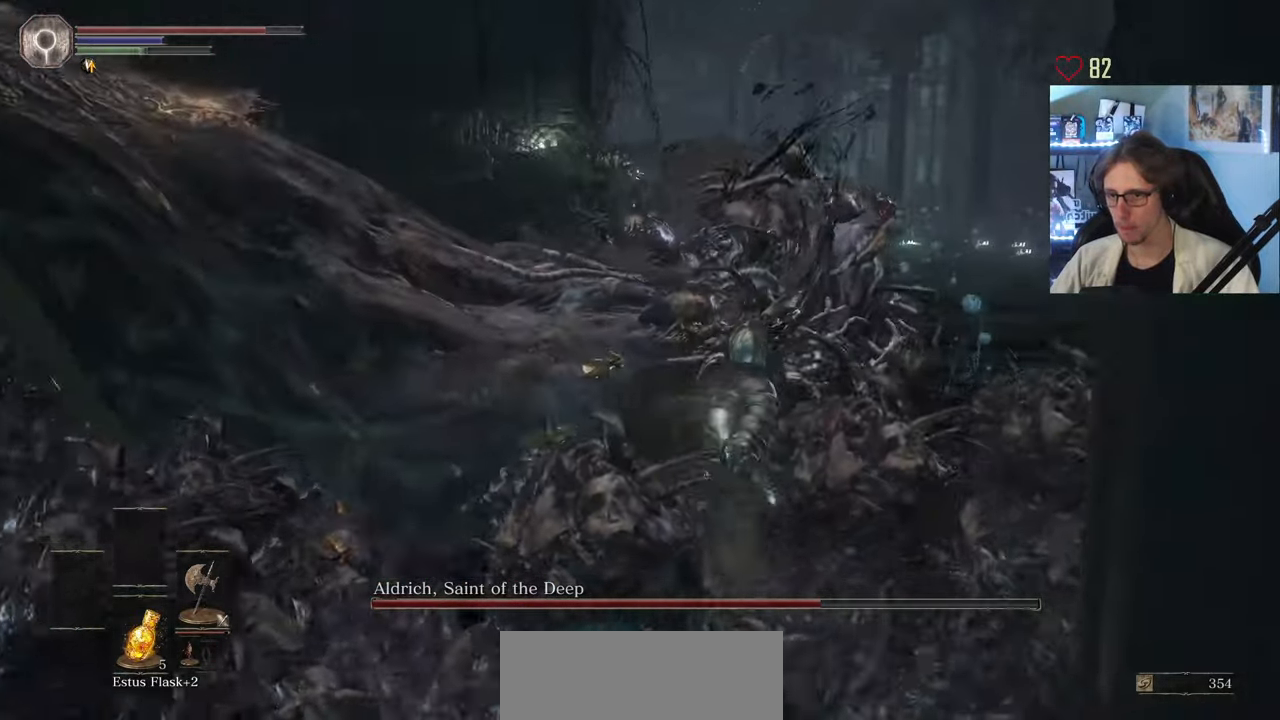
{"keys": ["q", "z"], "mouse": ["left"], "events": [[83, "d", "up"], [133, "q", "down"], [216, "z", "up"], [500, "mouse_left", "down"], [500, "z", "down"]]}
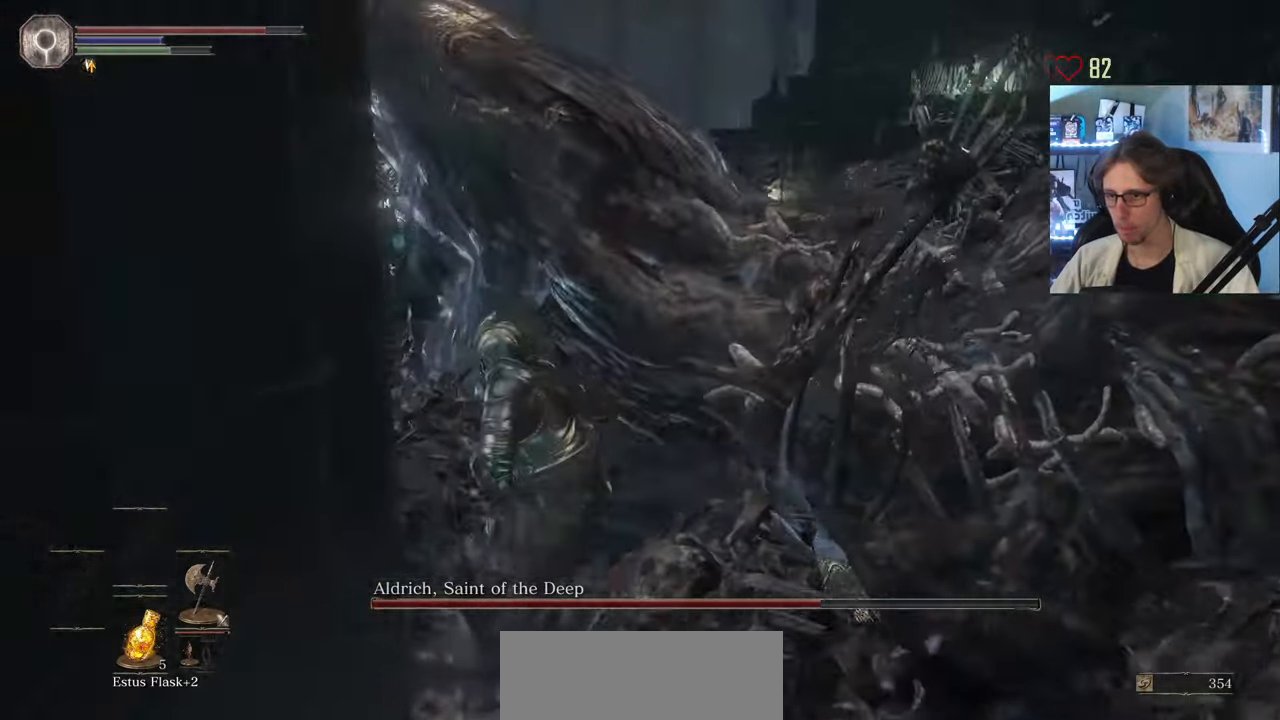
{"keys": ["z"], "mouse": [], "events": [[100, "mouse_left", "up"], [150, "mouse_left", "down"], [150, "q", "up"], [283, "mouse_left", "up"], [383, "mouse_left", "down"], [466, "mouse_left", "up"]]}
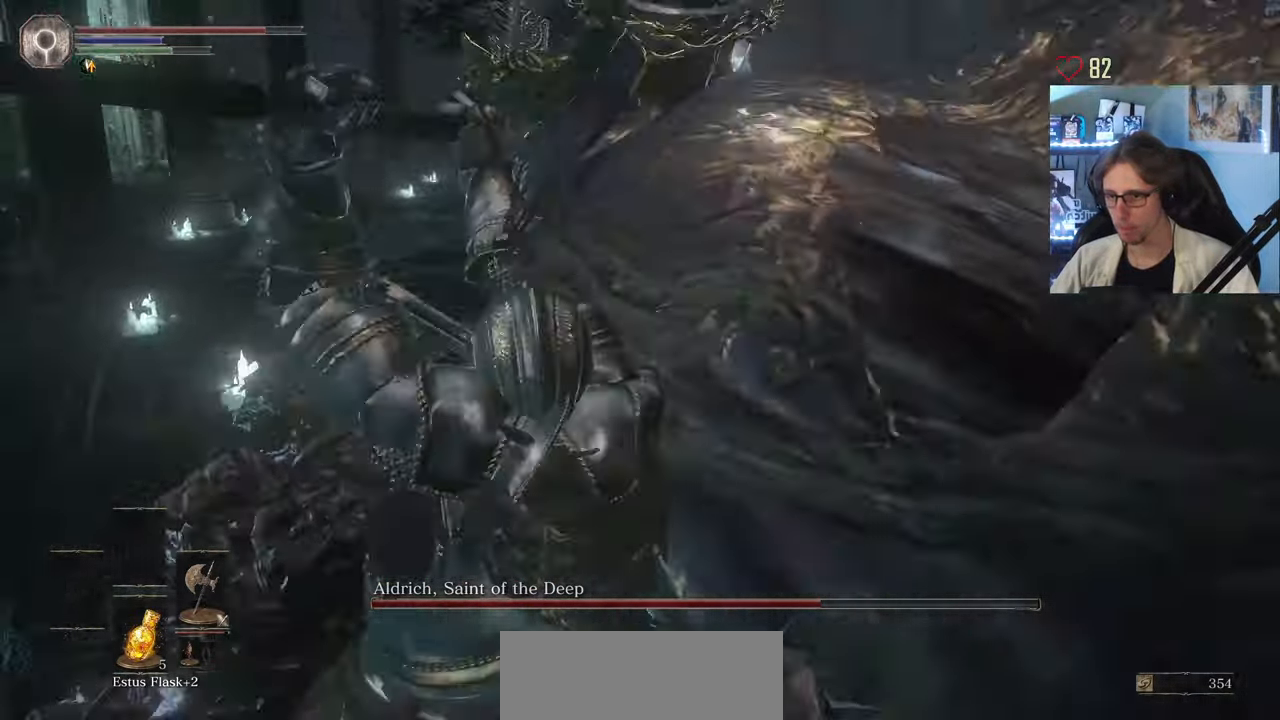
{"keys": ["z"], "mouse": ["left"], "events": [[66, "mouse_left", "down"], [150, "mouse_left", "up"], [250, "mouse_left", "down"], [350, "mouse_left", "up"], [433, "mouse_left", "down"]]}
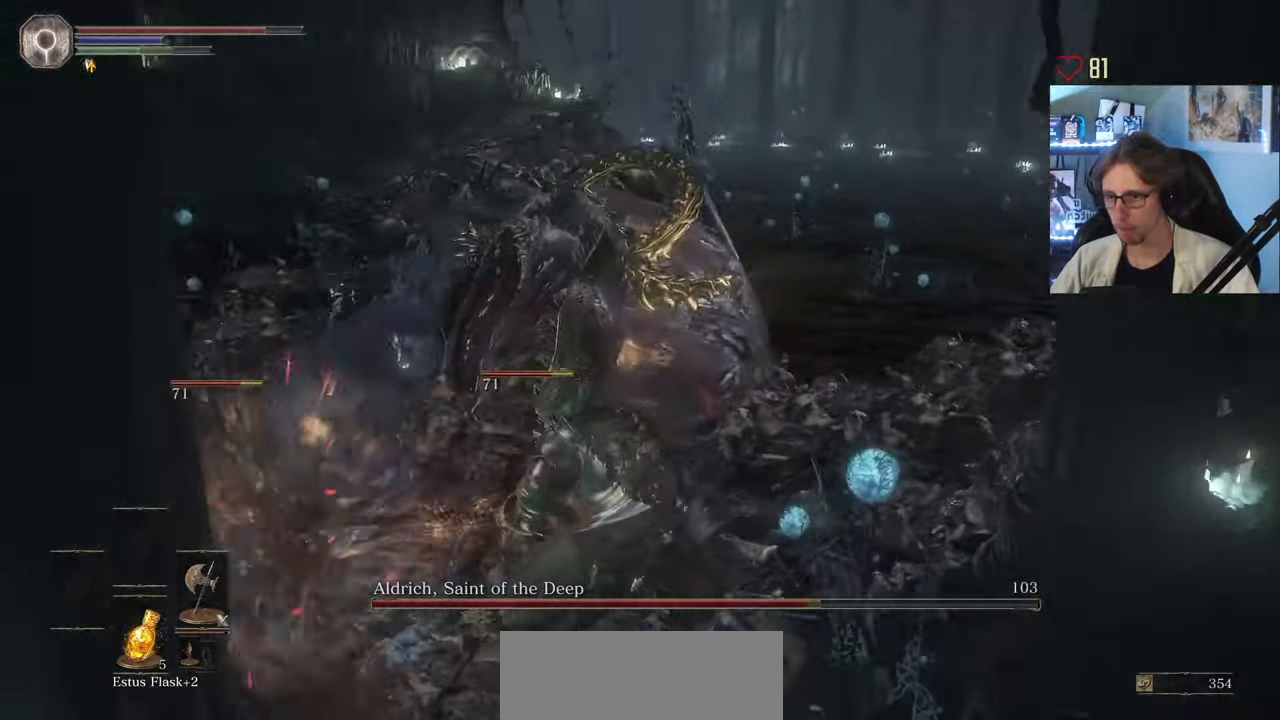
{"keys": ["z"], "mouse": [], "events": [[33, "mouse_left", "up"], [83, "mouse_left", "down"], [167, "mouse_left", "up"]]}
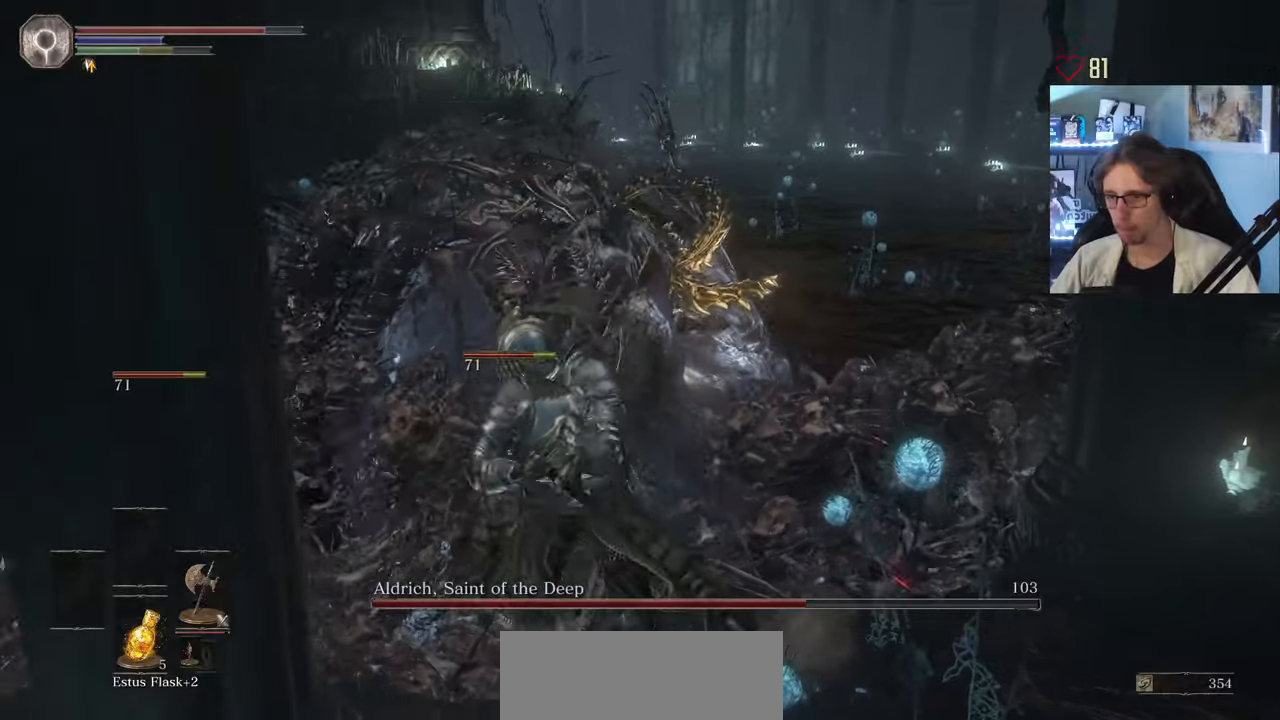
{"keys": ["z"], "mouse": [], "events": [[383, "mouse_left", "down"], [467, "mouse_left", "up"]]}
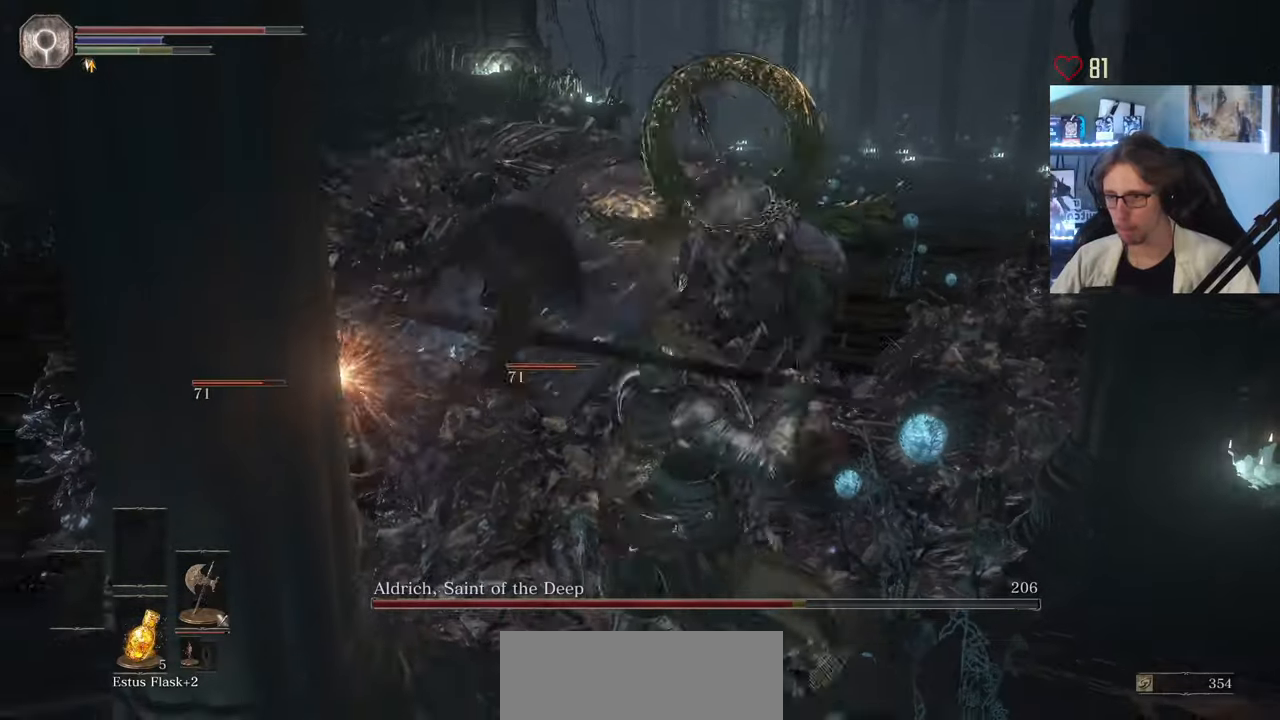
{"keys": ["z"], "mouse": ["left"], "events": [[67, "mouse_left", "down"], [150, "mouse_left", "up"], [250, "mouse_left", "down"], [350, "mouse_left", "up"], [400, "mouse_left", "down"]]}
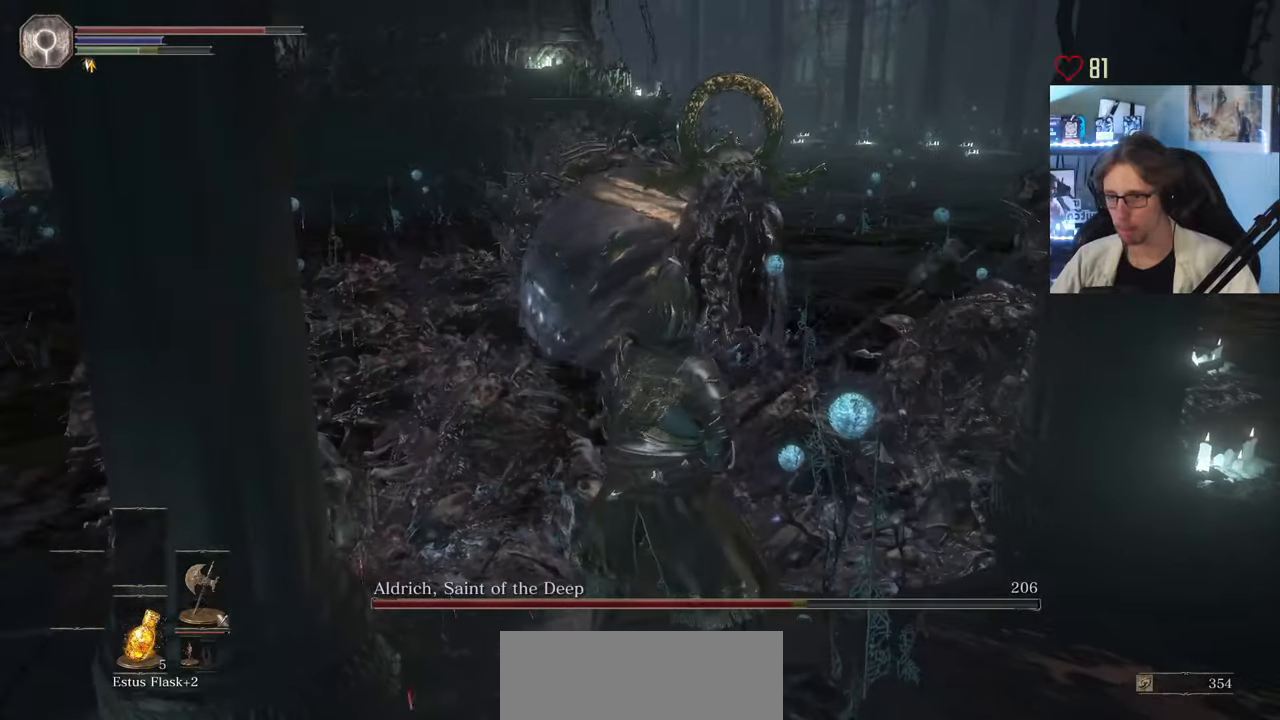
{"keys": ["z"], "mouse": [], "events": [[33, "mouse_left", "up"]]}
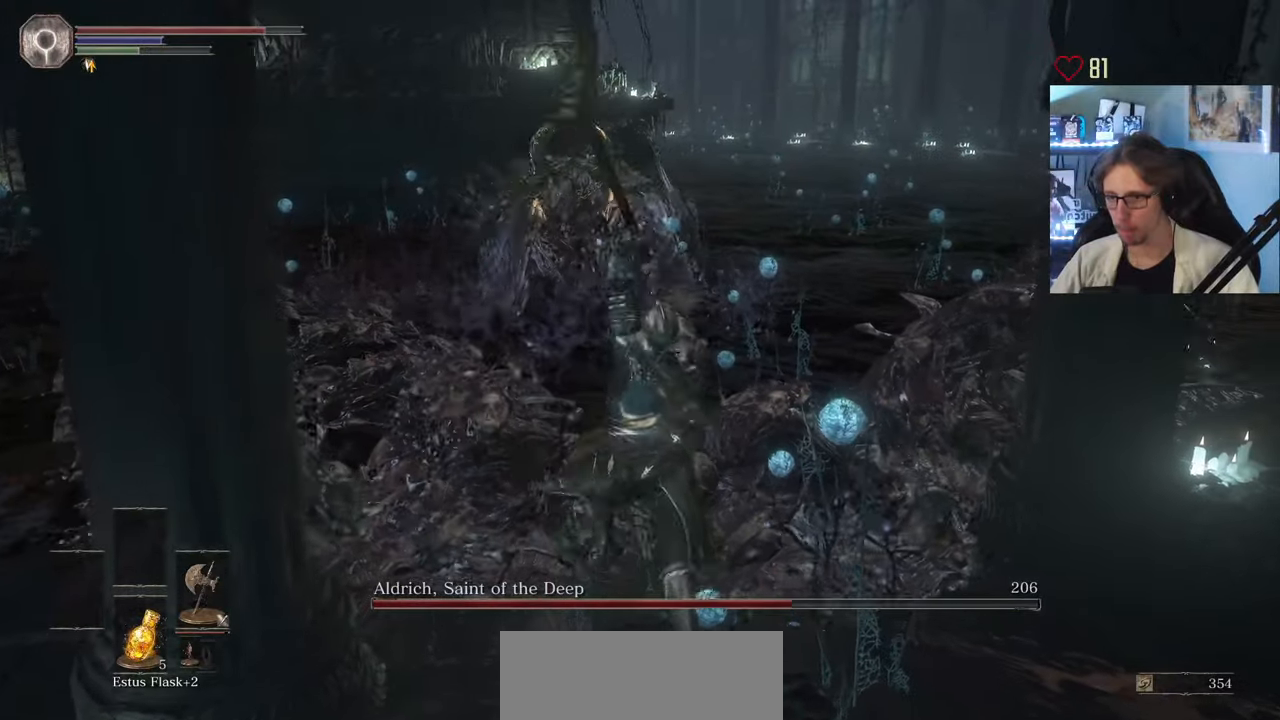
{"keys": ["q", "s"], "mouse": [], "events": [[100, "q", "down"], [283, "z", "up"], [417, "s", "down"]]}
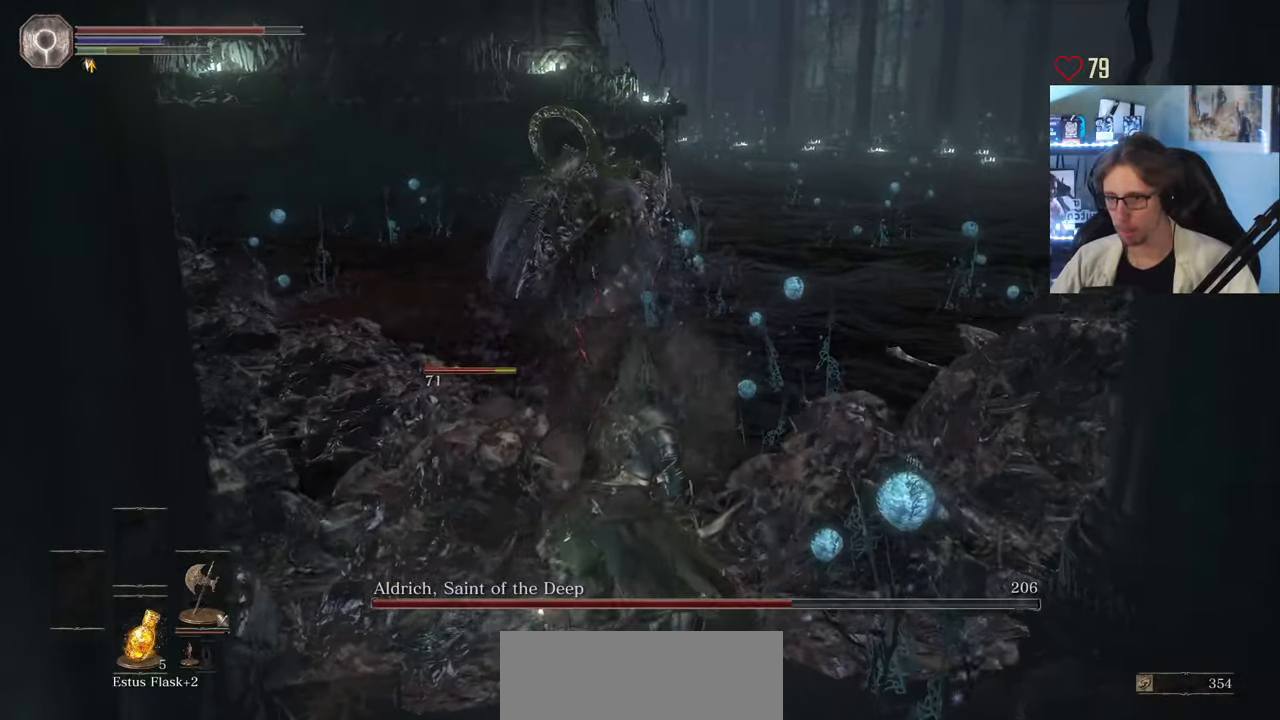
{"keys": ["z"], "mouse": [], "events": [[200, "s", "up"], [300, "z", "down"], [350, "q", "up"]]}
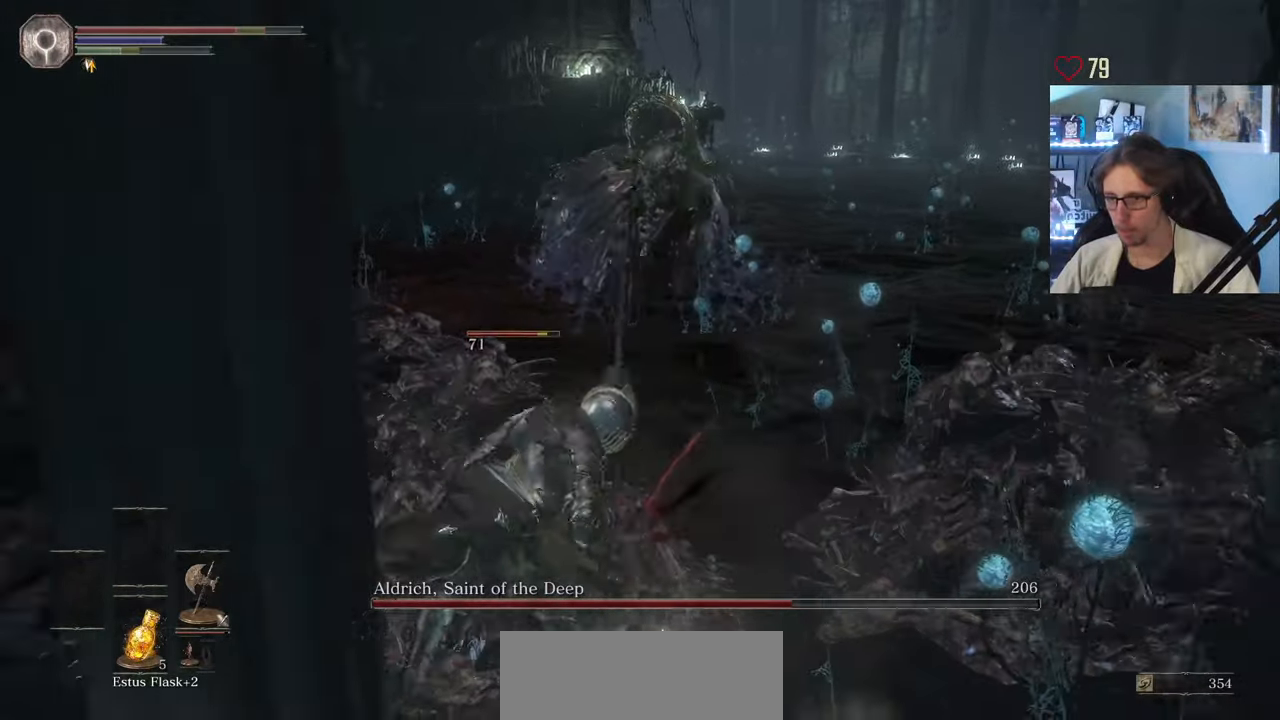
{"keys": ["q", "z"], "mouse": [], "events": [[217, "d", "down"], [400, "d", "up"], [450, "q", "down"]]}
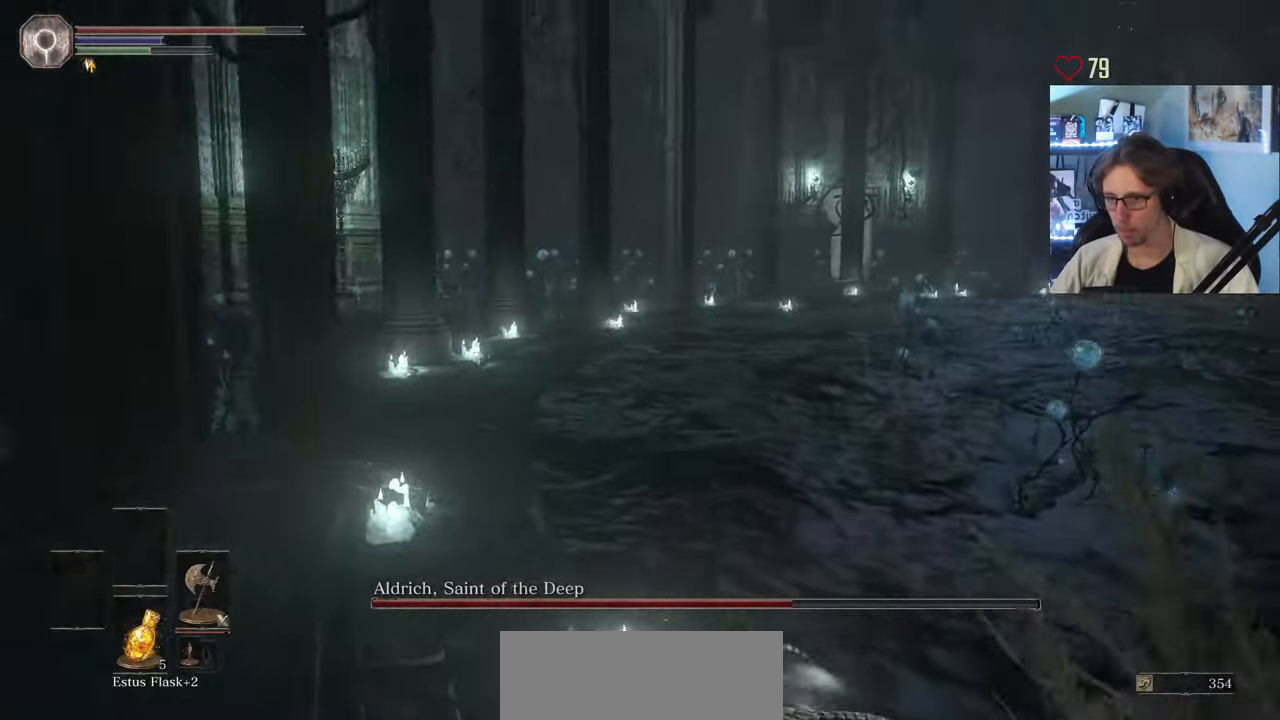
{"keys": ["q", "z"], "mouse": [], "events": [[283, "space", "down"], [367, "space", "up"]]}
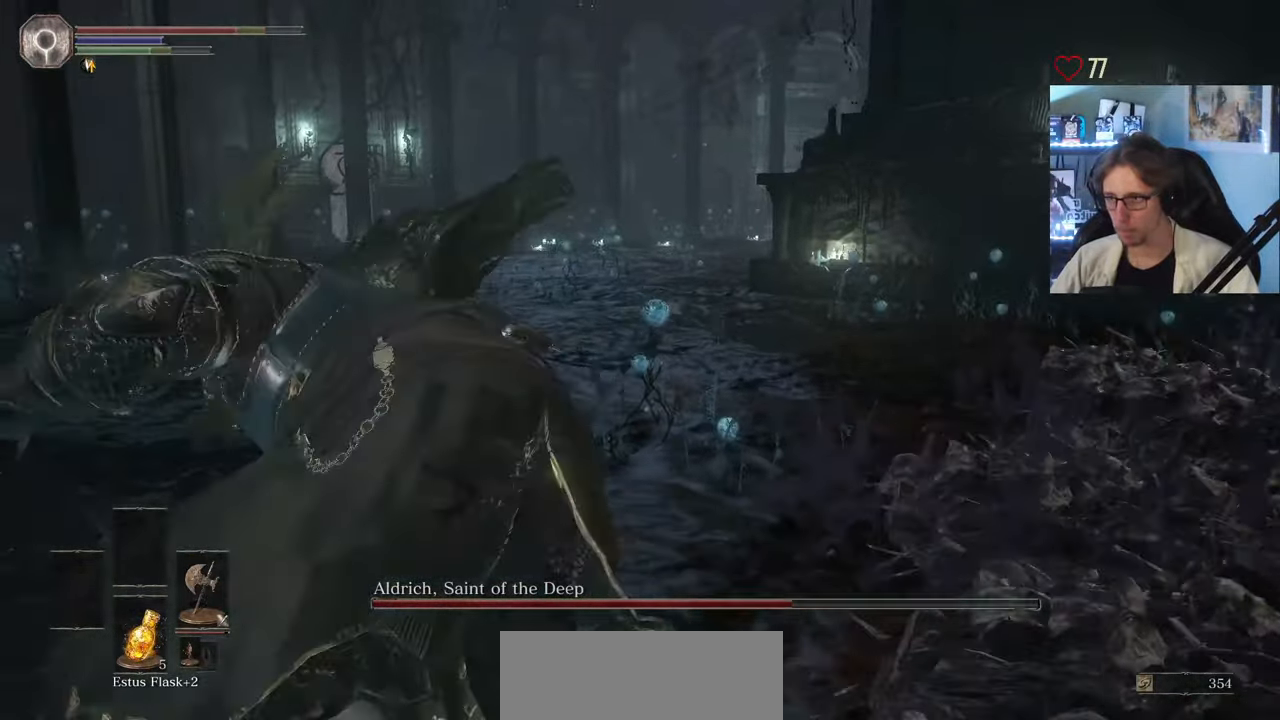
{"keys": ["q", "z"], "mouse": [], "events": []}
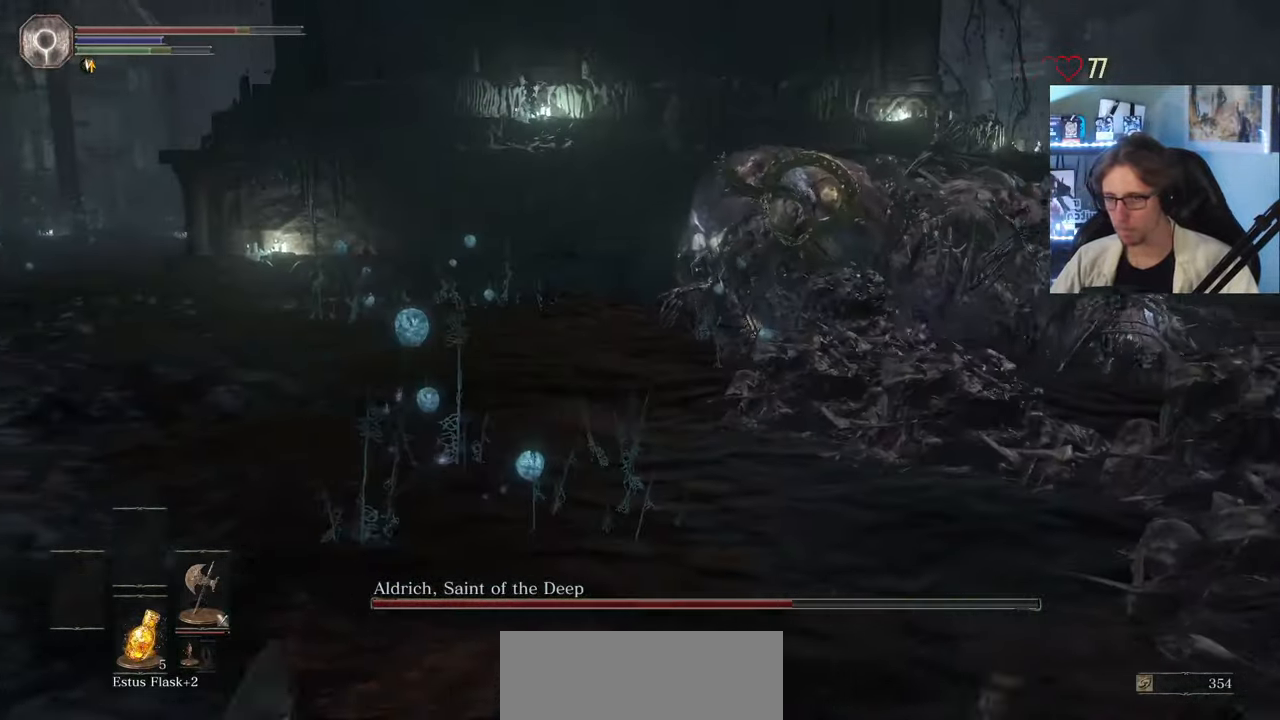
{"keys": ["q", "space", "z"], "mouse": [], "events": [[367, "space", "down"]]}
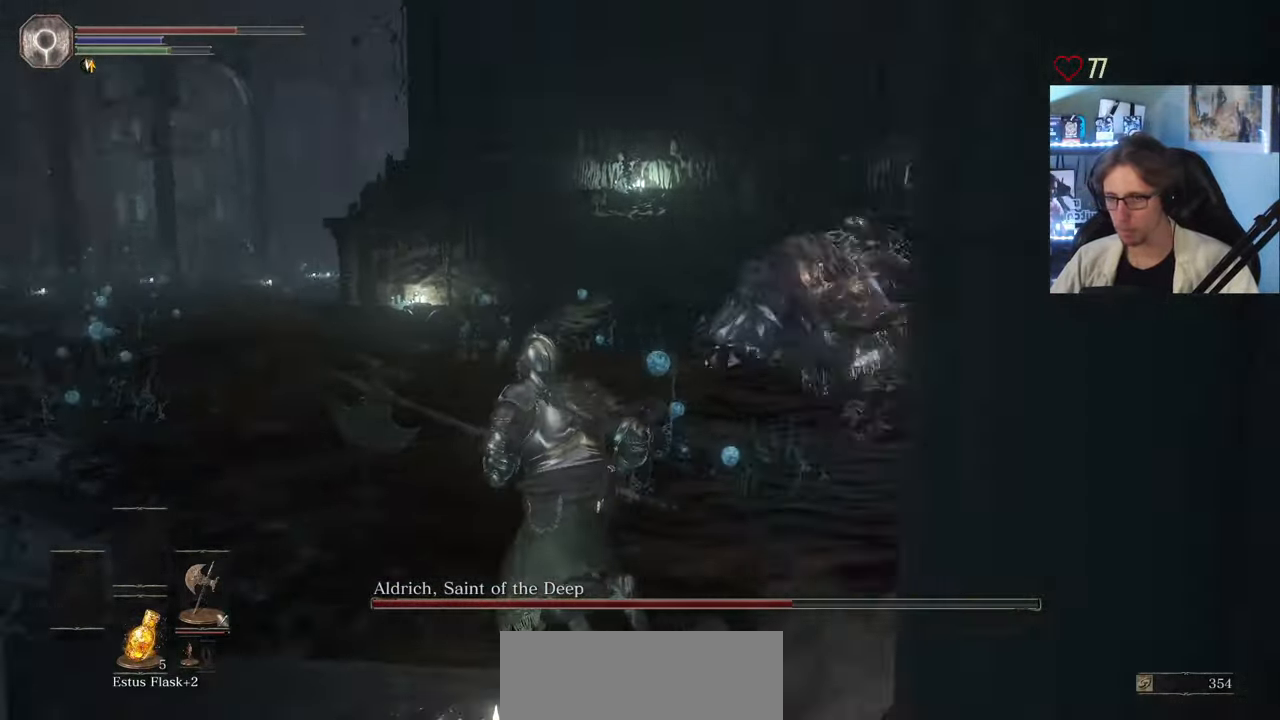
{"keys": ["space", "z"], "mouse": [], "events": [[516, "q", "up"]]}
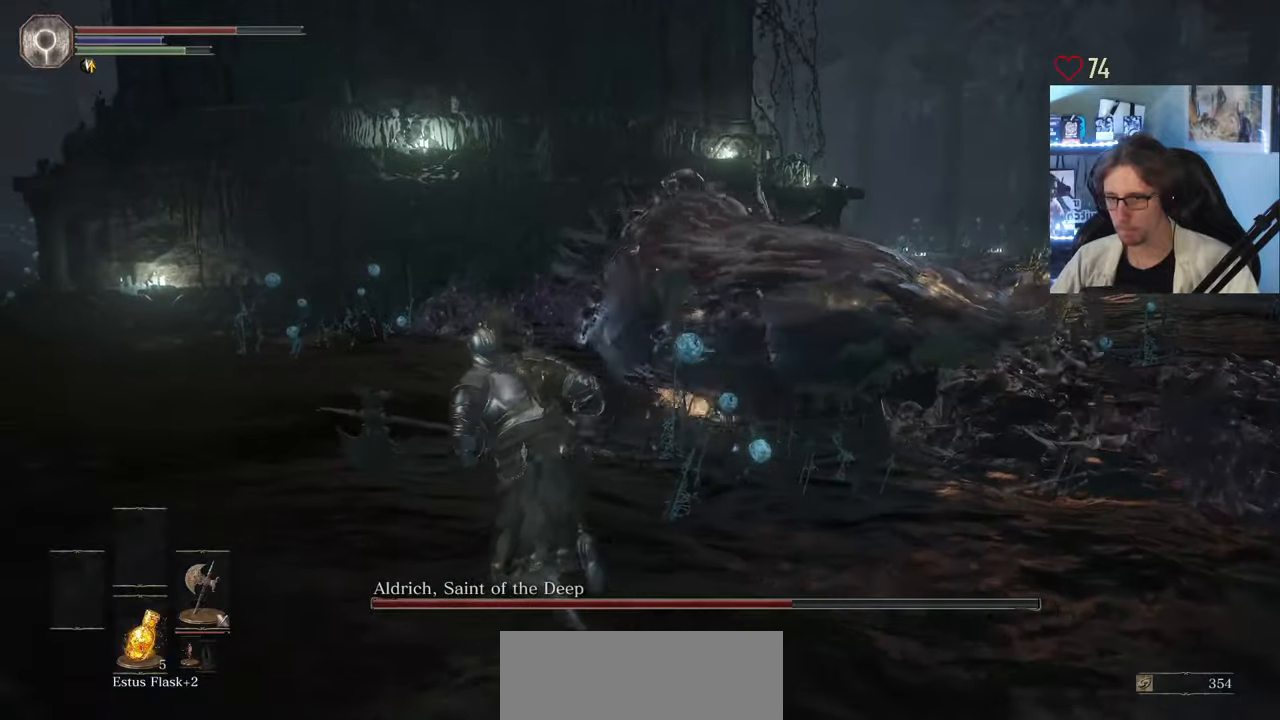
{"keys": ["z"], "mouse": [], "events": [[333, "space", "up"]]}
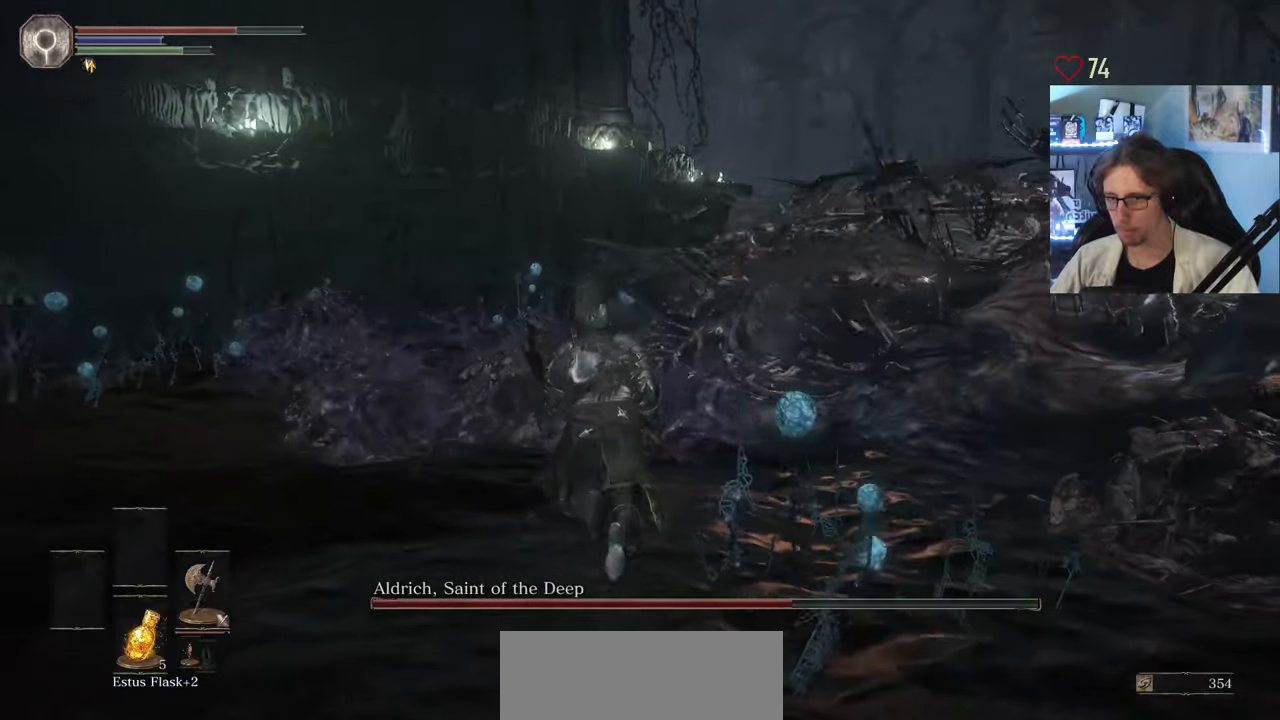
{"keys": ["z"], "mouse": [], "events": [[200, "mouse_left", "down"], [350, "mouse_left", "up"]]}
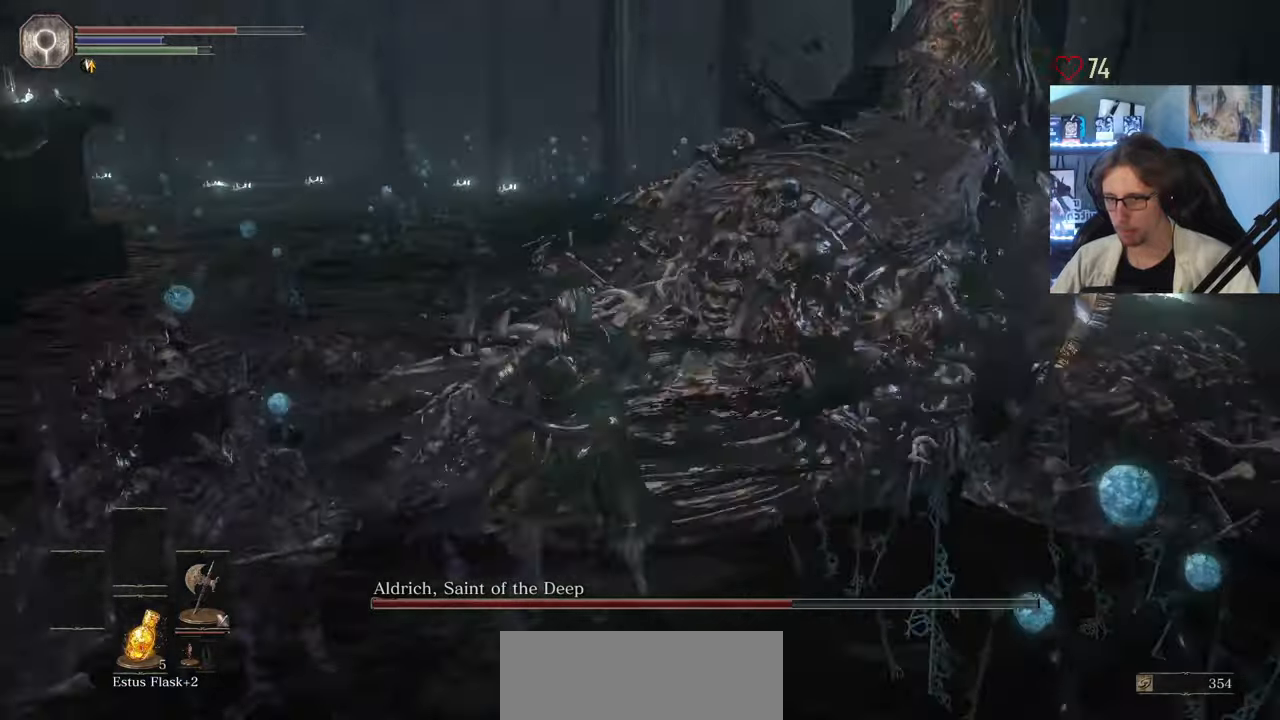
{"keys": ["z"], "mouse": [], "events": []}
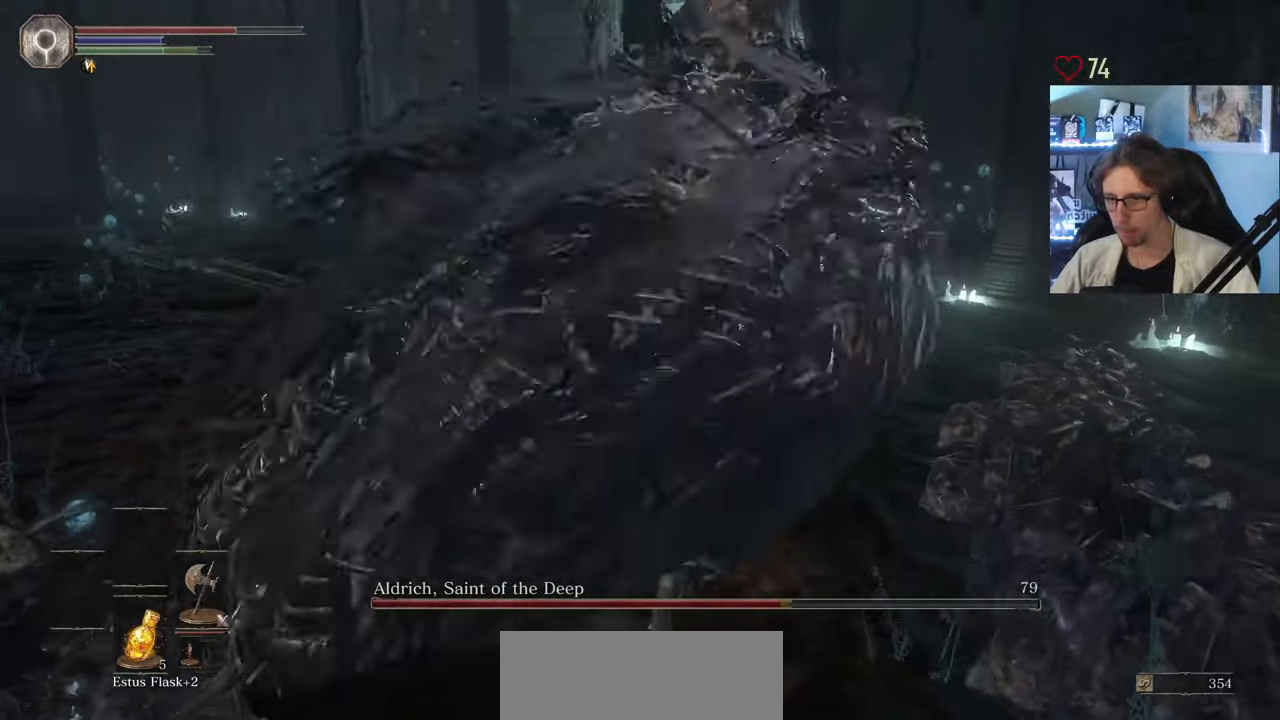
{"keys": ["z"], "mouse": ["left"], "events": [[50, "mouse_left", "down"], [133, "mouse_left", "up"], [183, "mouse_left", "down"], [333, "mouse_left", "up"], [367, "mouse_left", "down"]]}
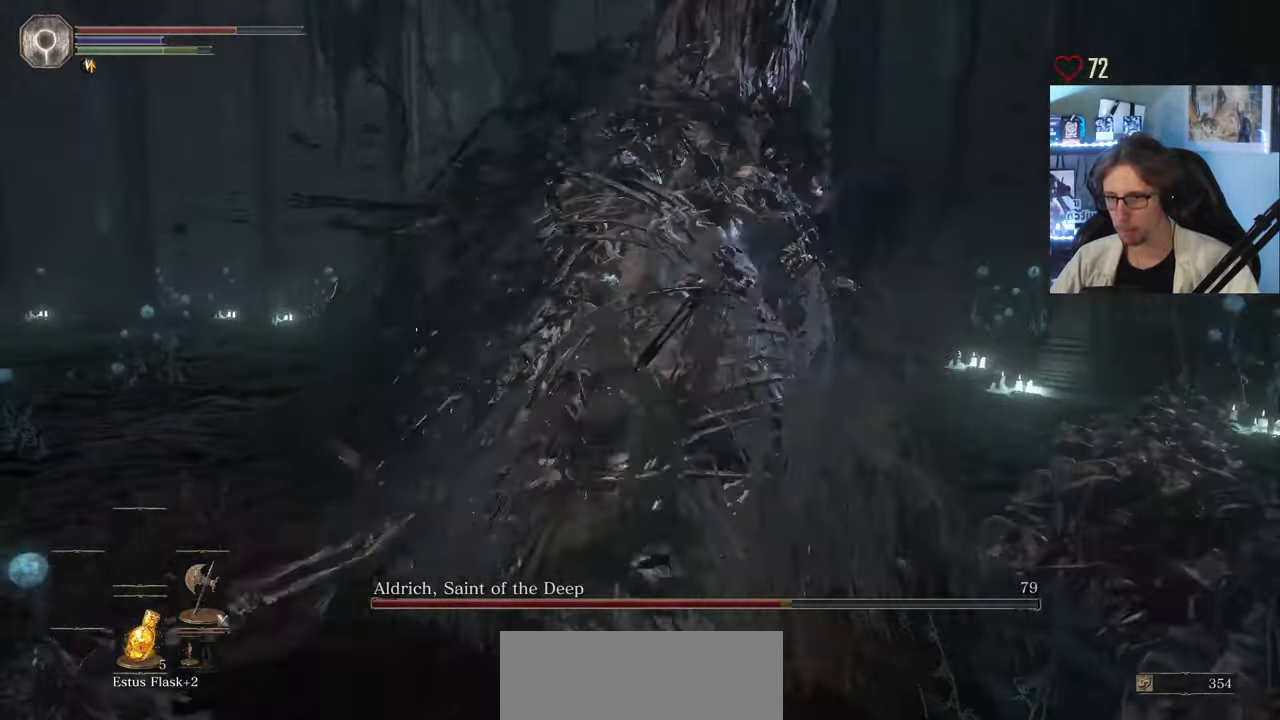
{"keys": ["z"], "mouse": [], "events": [[17, "mouse_left", "up"]]}
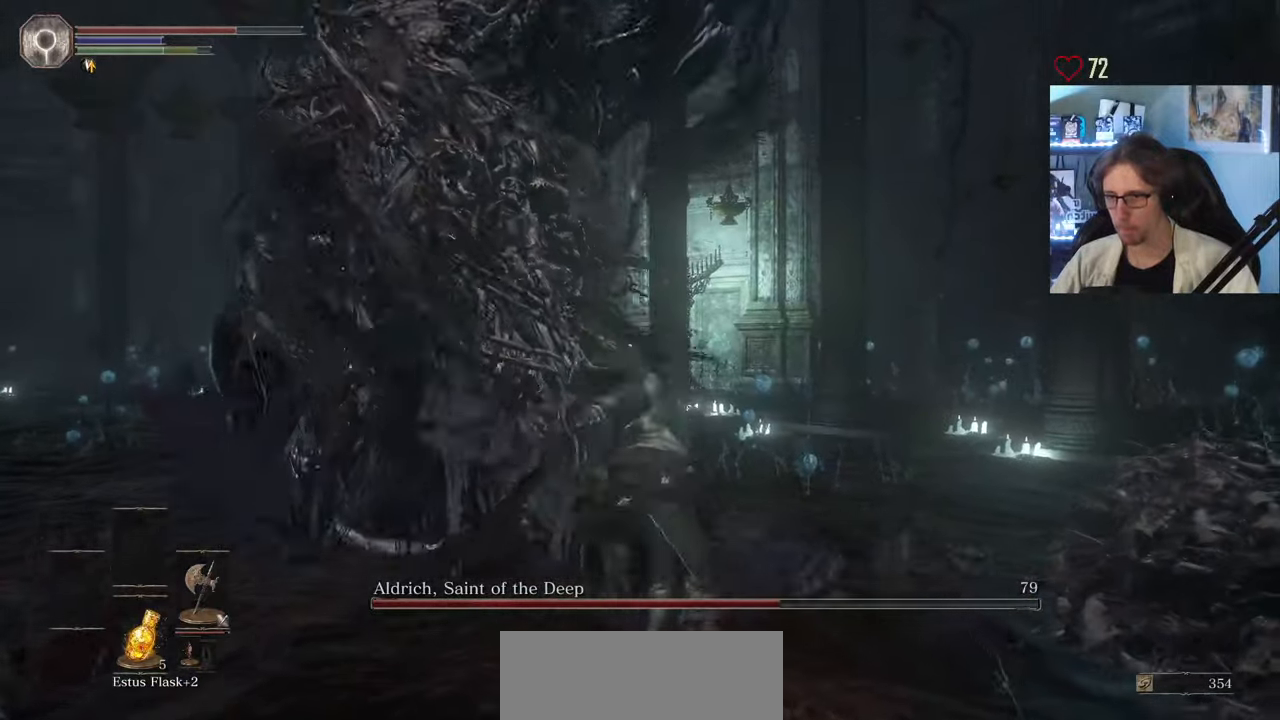
{"keys": ["q", "s", "space"], "mouse": [], "events": [[33, "z", "up"], [83, "q", "down"], [500, "s", "down"], [500, "space", "down"]]}
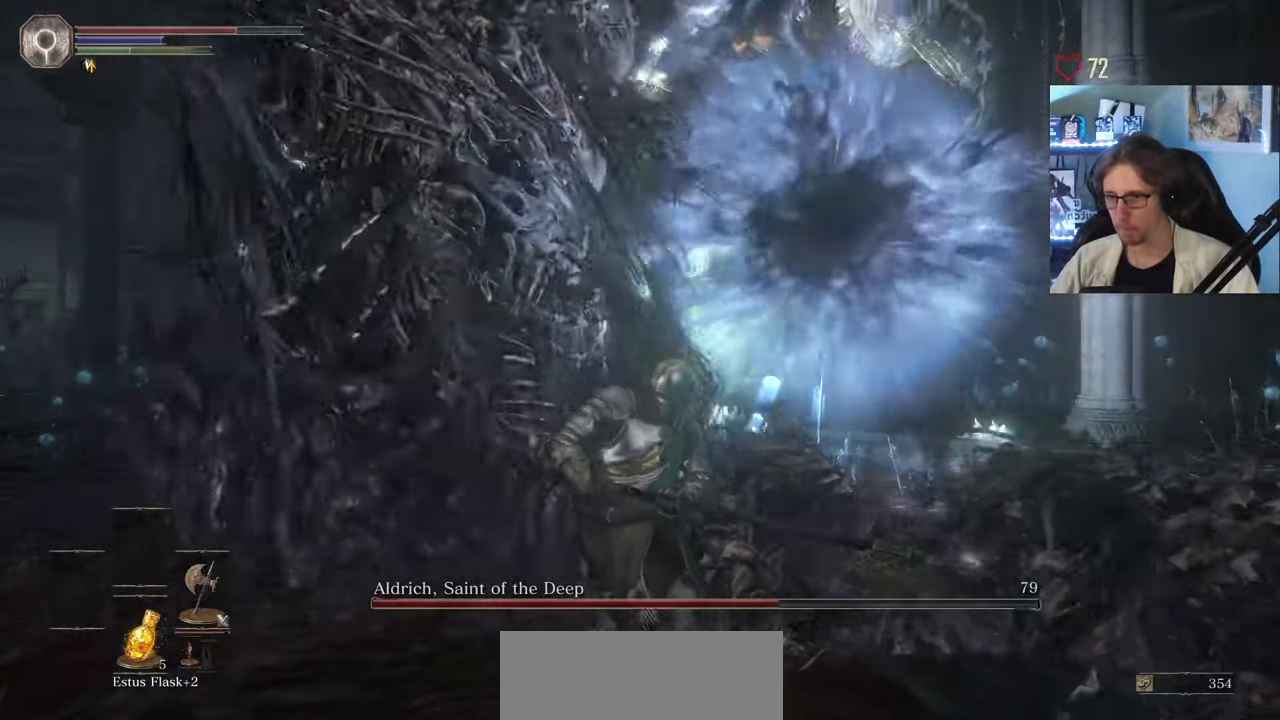
{"keys": ["s"], "mouse": [], "events": [[100, "q", "up"], [133, "space", "up"]]}